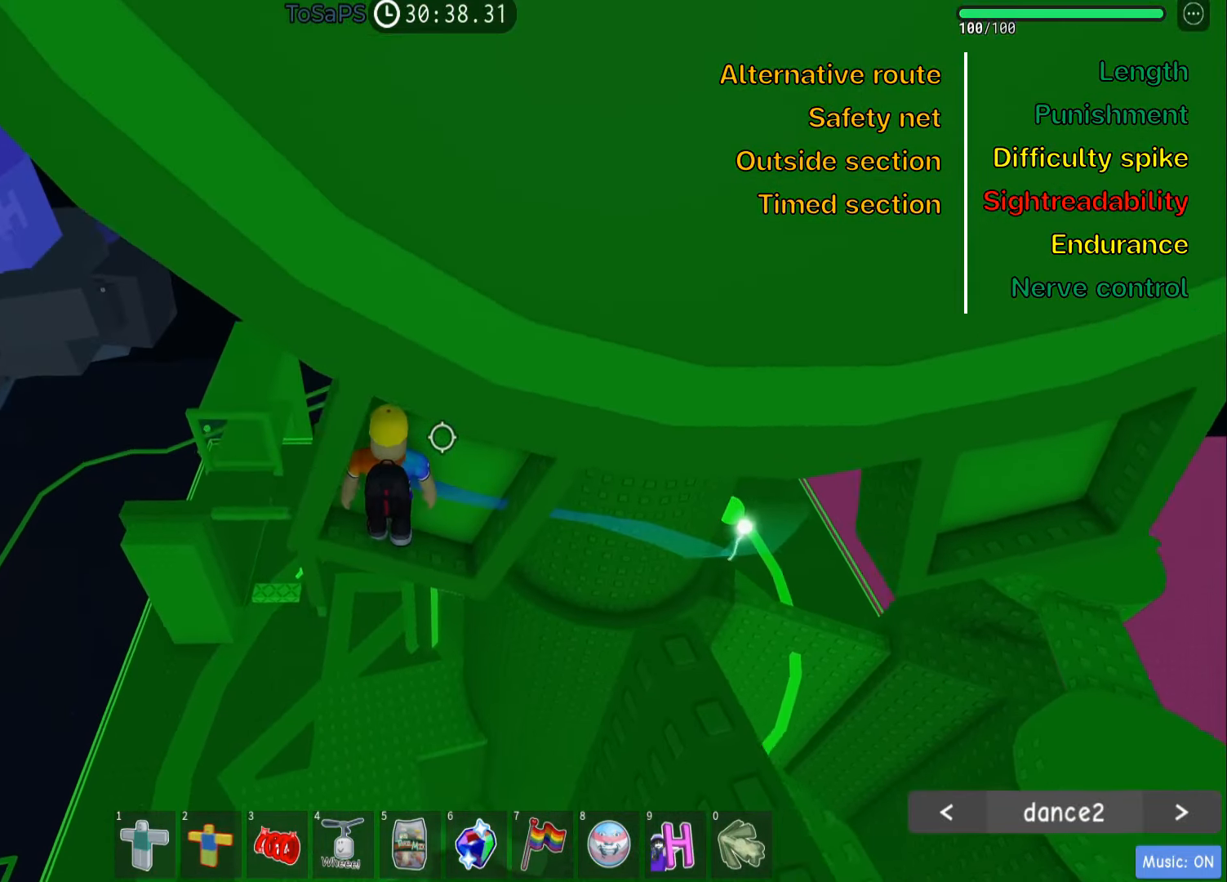
Gameplay with keyboard; each line is a JSON object with the keys held at the frame after it. "events" lists presses ("down") and releases ("up") of ".", "a", "comma", "ctrl", "d", "e", "f", "s", "shift", "space", "tab" and "w" between this image and that frame as [ms after this image, input, new state], when the widget could be followed in between. No other keys are recorded. Mouse input is not recorded.
{"keys": ["d", "w"], "events": [[184, "d", "down"], [200, "w", "down"], [300, "d", "up"], [300, "w", "up"], [434, "d", "down"], [450, "w", "down"]]}
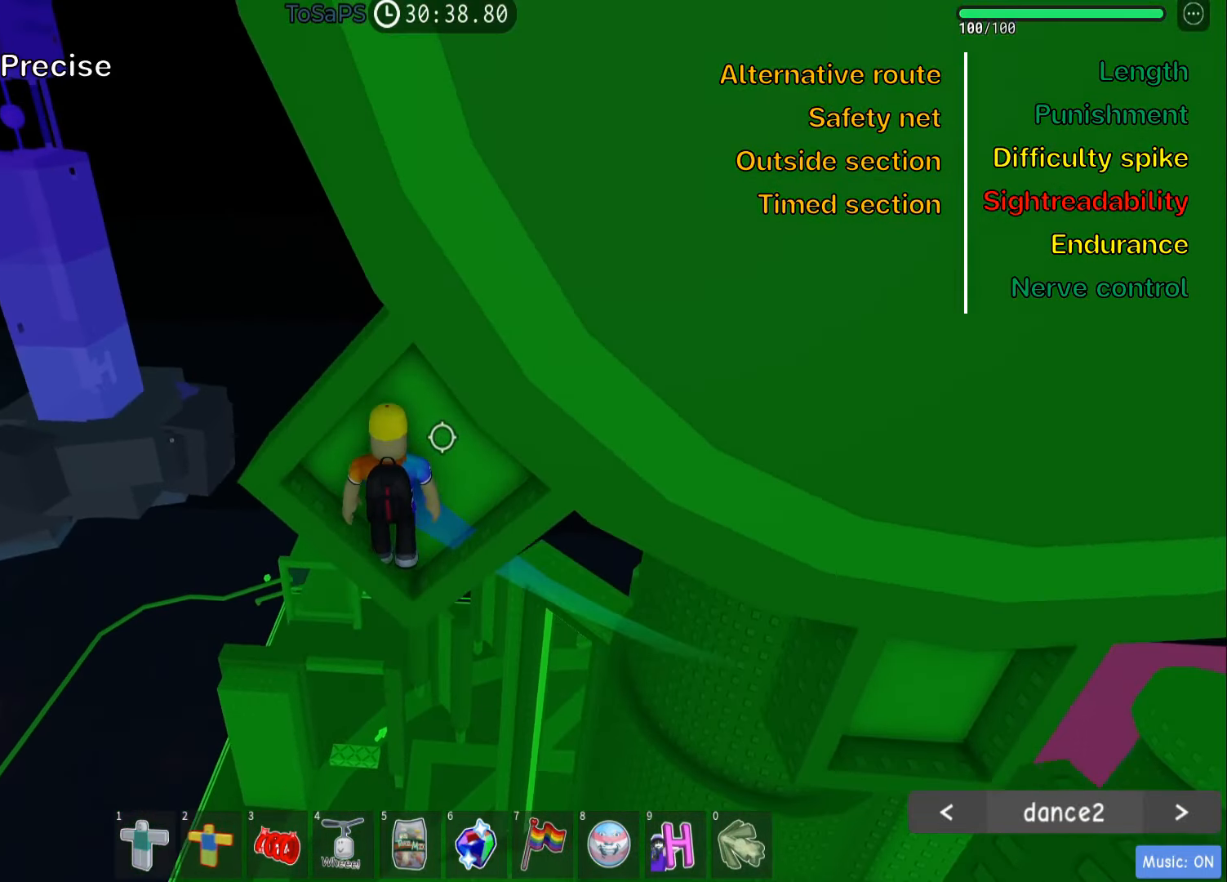
{"keys": ["d", "w"], "events": [[50, "d", "up"], [50, "w", "up"], [84, "shift", "down"], [234, "shift", "up"], [317, "shift", "down"], [434, "shift", "up"], [450, "d", "down"], [467, "w", "down"]]}
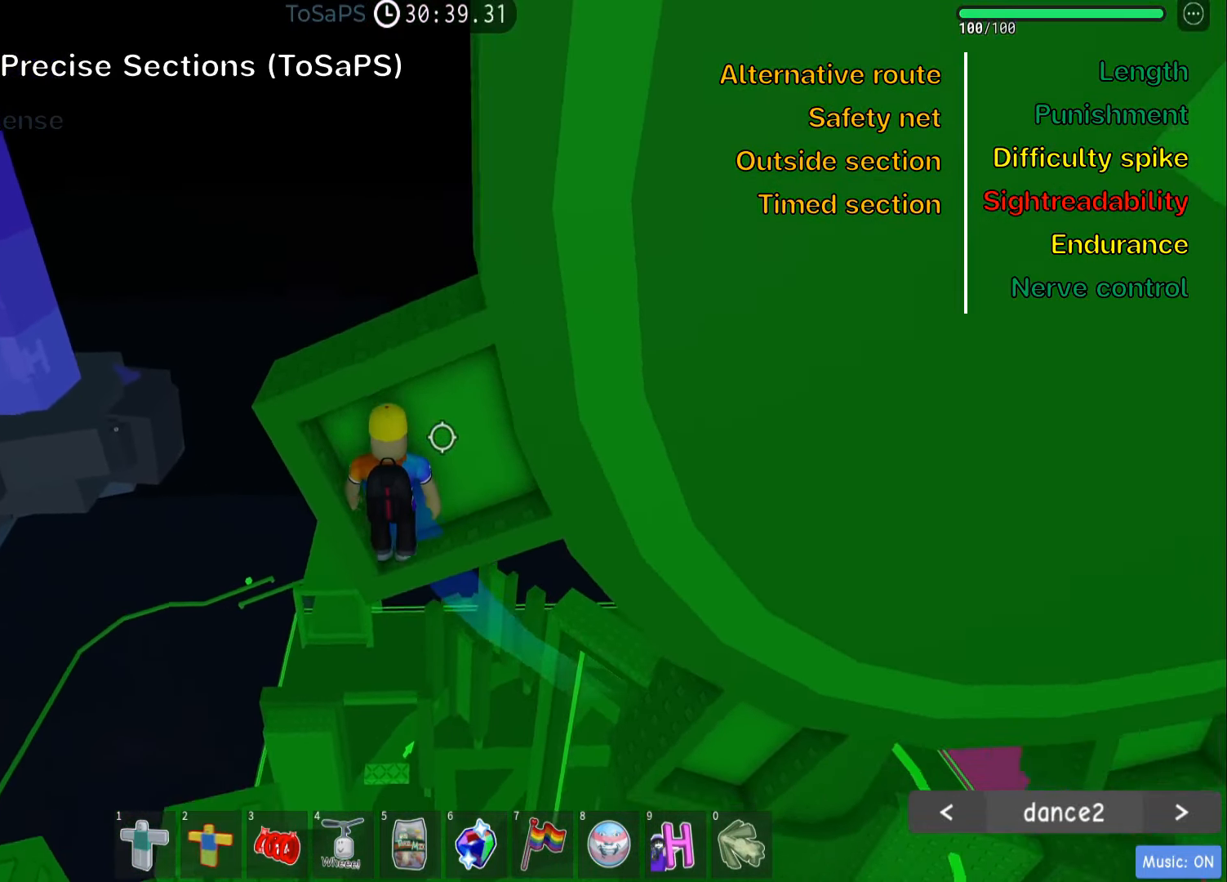
{"keys": ["d", "w"], "events": [[84, "d", "up"], [100, "w", "up"], [184, "d", "down"], [200, "w", "down"], [317, "d", "up"], [317, "w", "up"], [400, "d", "down"], [417, "w", "down"]]}
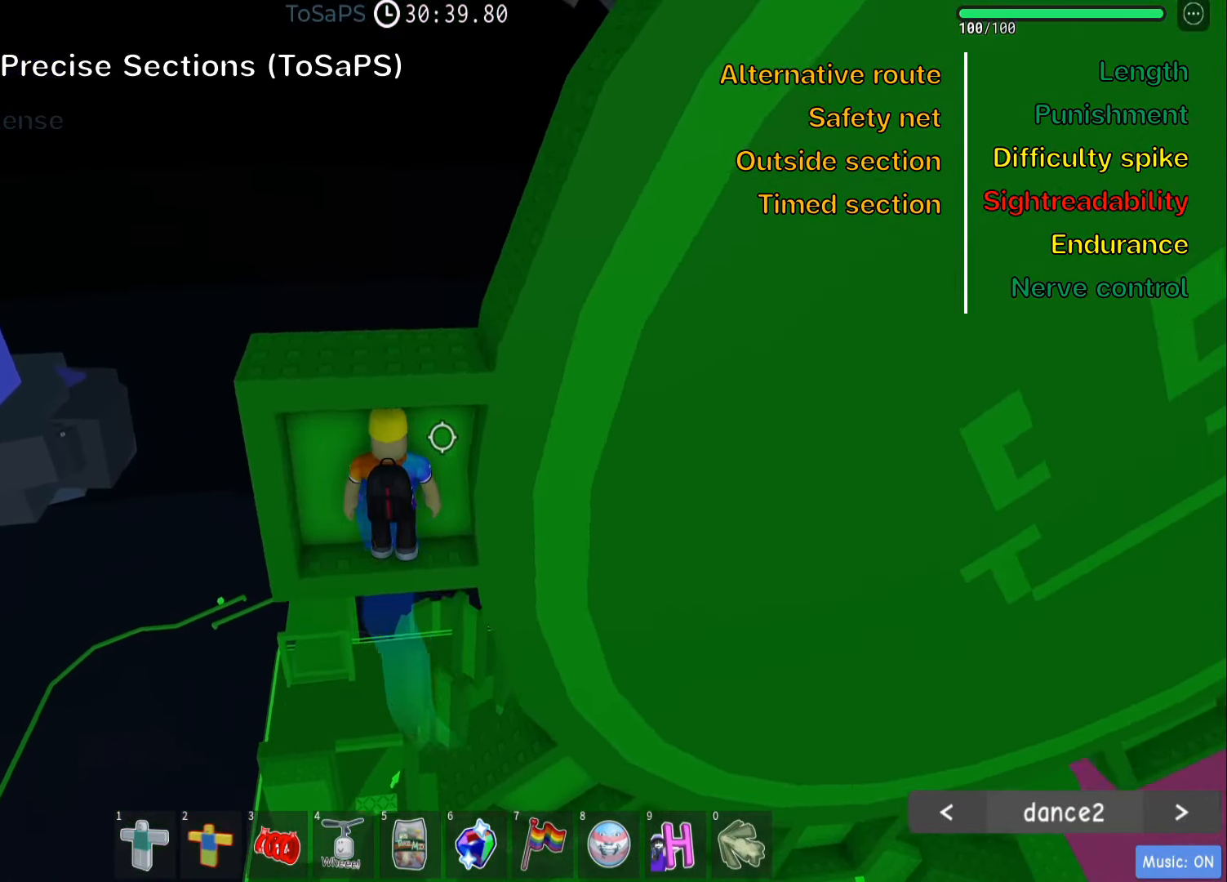
{"keys": [], "events": [[17, "d", "up"], [34, "w", "up"], [100, "d", "down"], [134, "w", "down"], [234, "w", "up"], [250, "d", "up"], [350, "d", "down"], [367, "w", "down"], [484, "d", "up"], [500, "w", "up"]]}
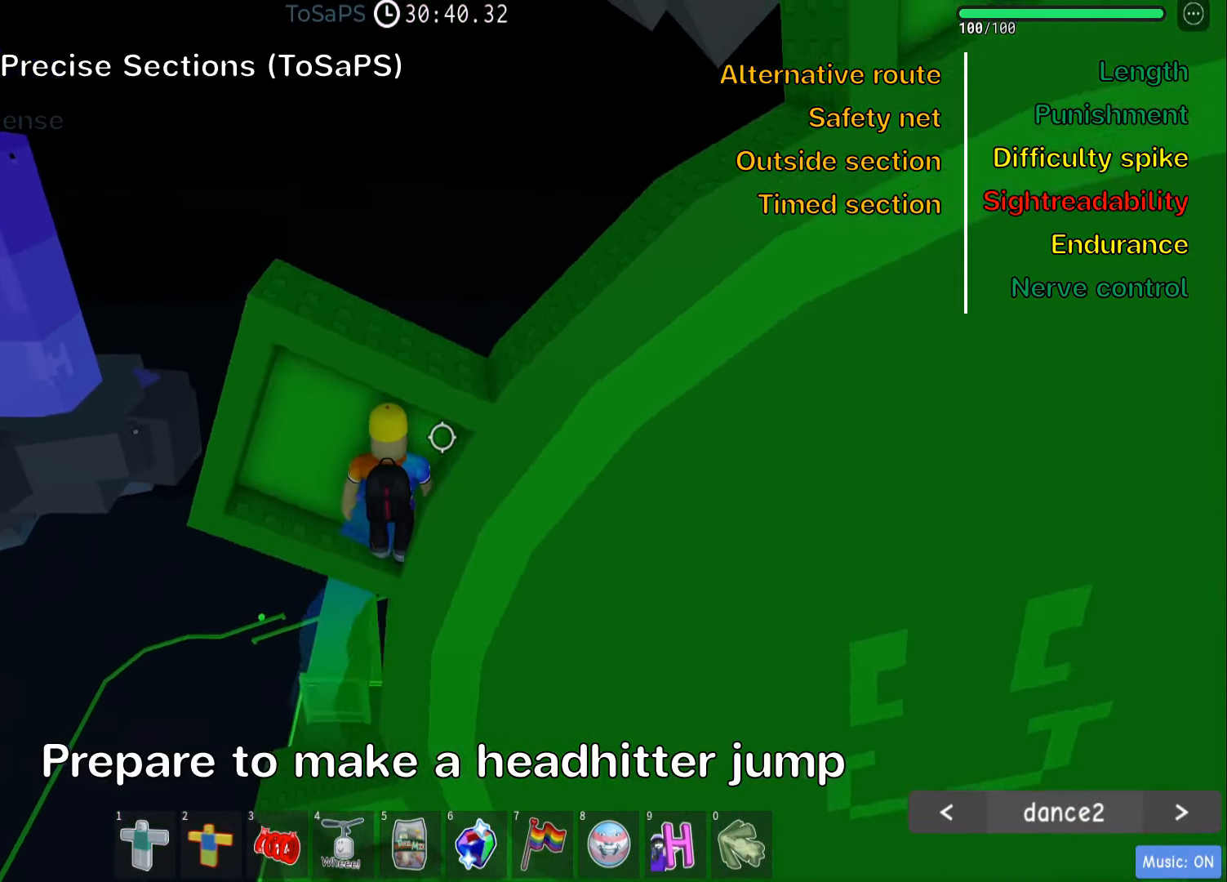
{"keys": [], "events": []}
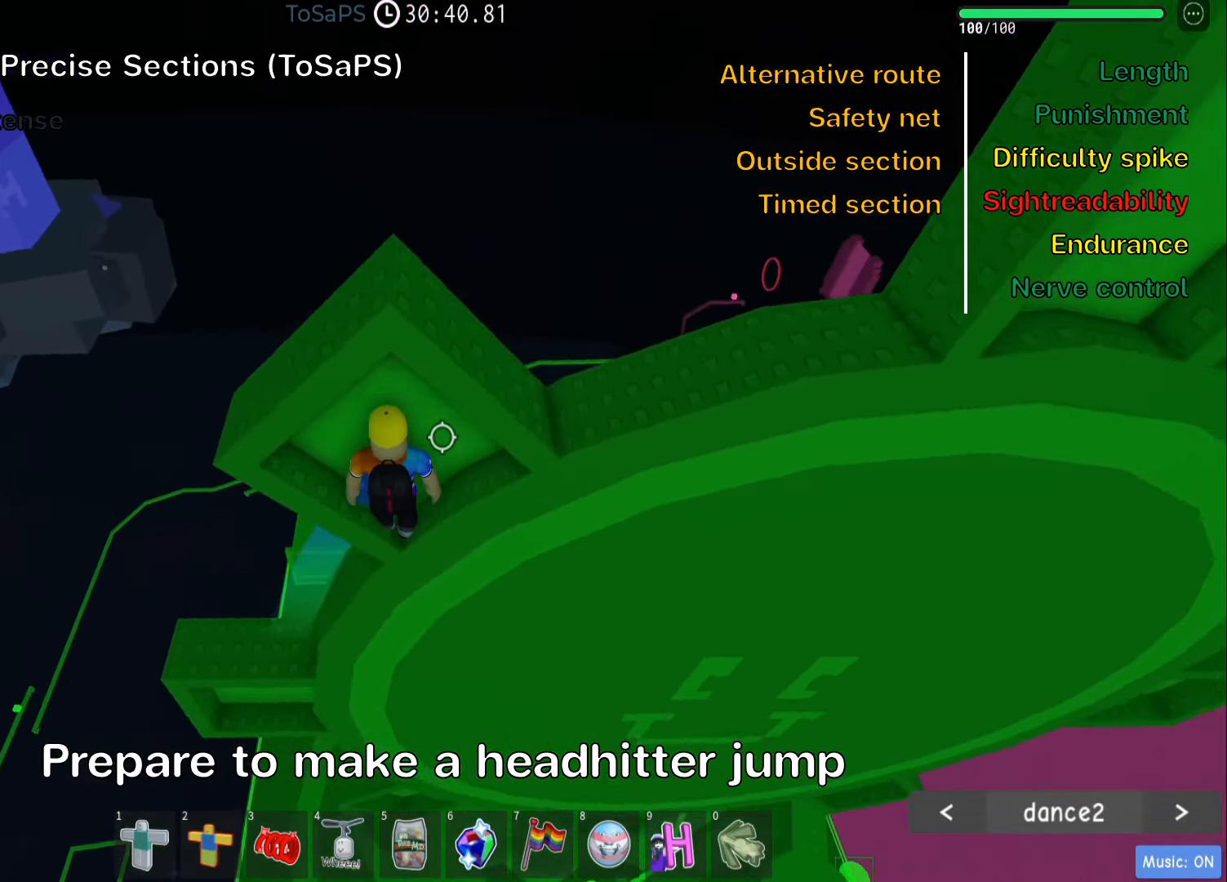
{"keys": ["s", "space", "w"], "events": [[150, "d", "down"], [234, "d", "up"], [334, "s", "down"], [450, "space", "down"], [467, "w", "down"]]}
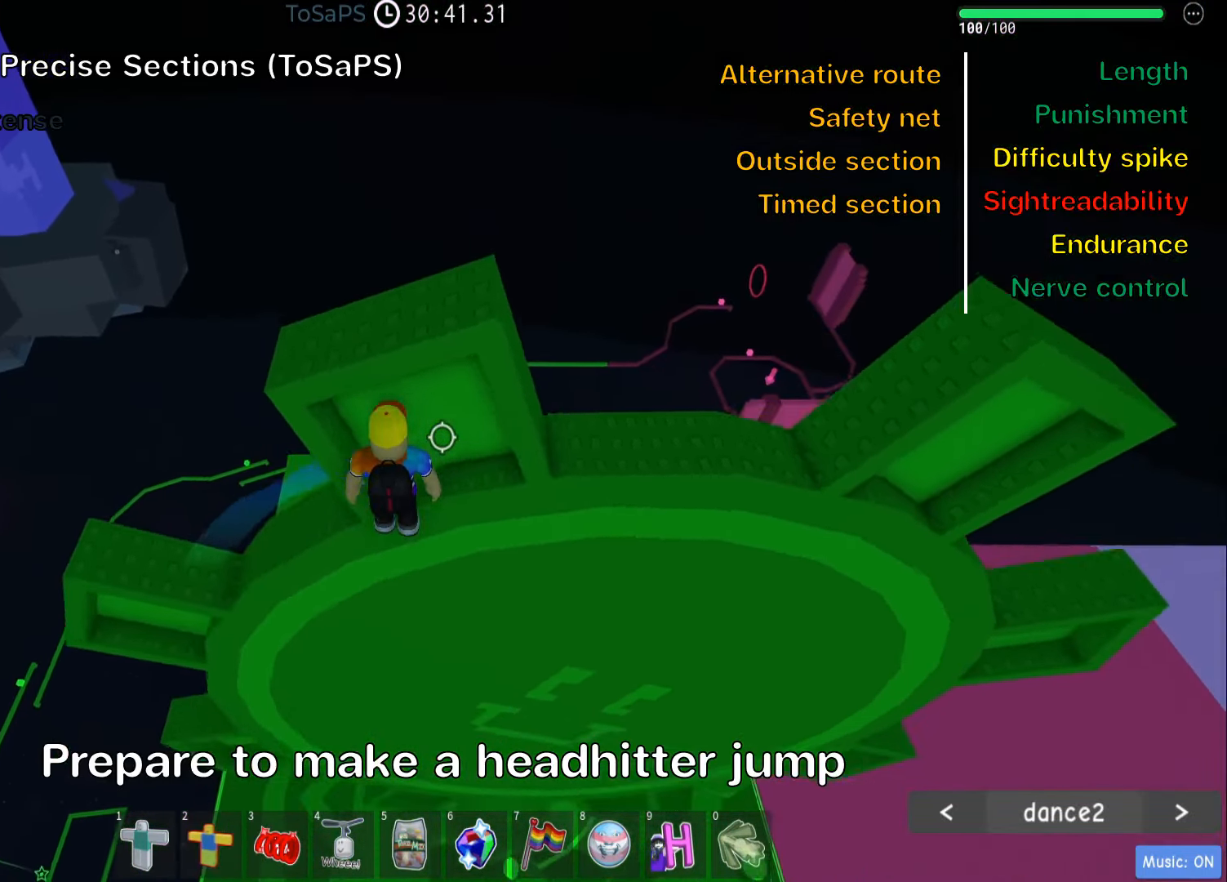
{"keys": ["space"], "events": [[33, "s", "up"], [83, "space", "up"], [250, "a", "down"], [366, "a", "up"], [383, "space", "down"], [383, "w", "up"]]}
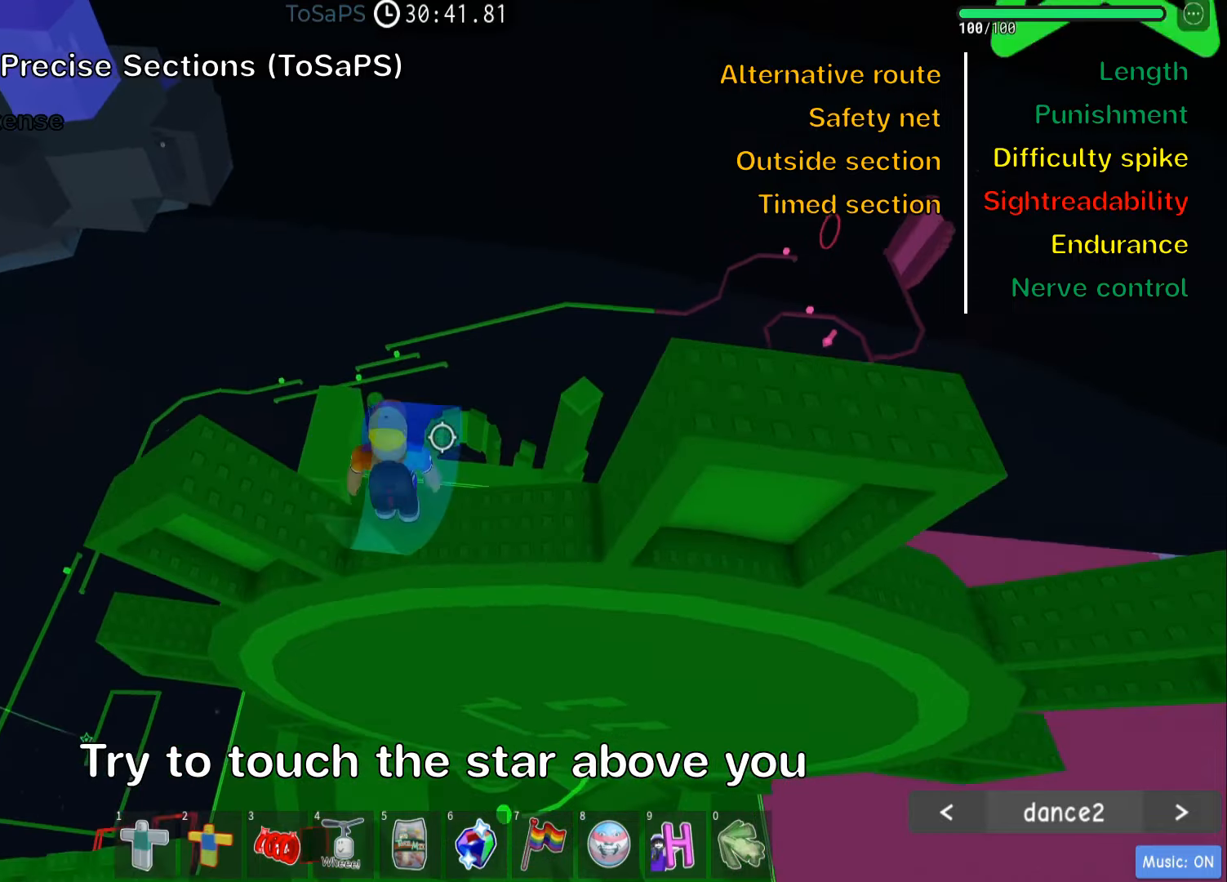
{"keys": ["space", "w"], "events": [[33, "space", "up"], [100, "s", "down"], [183, "s", "up"], [383, "space", "down"], [466, "w", "down"]]}
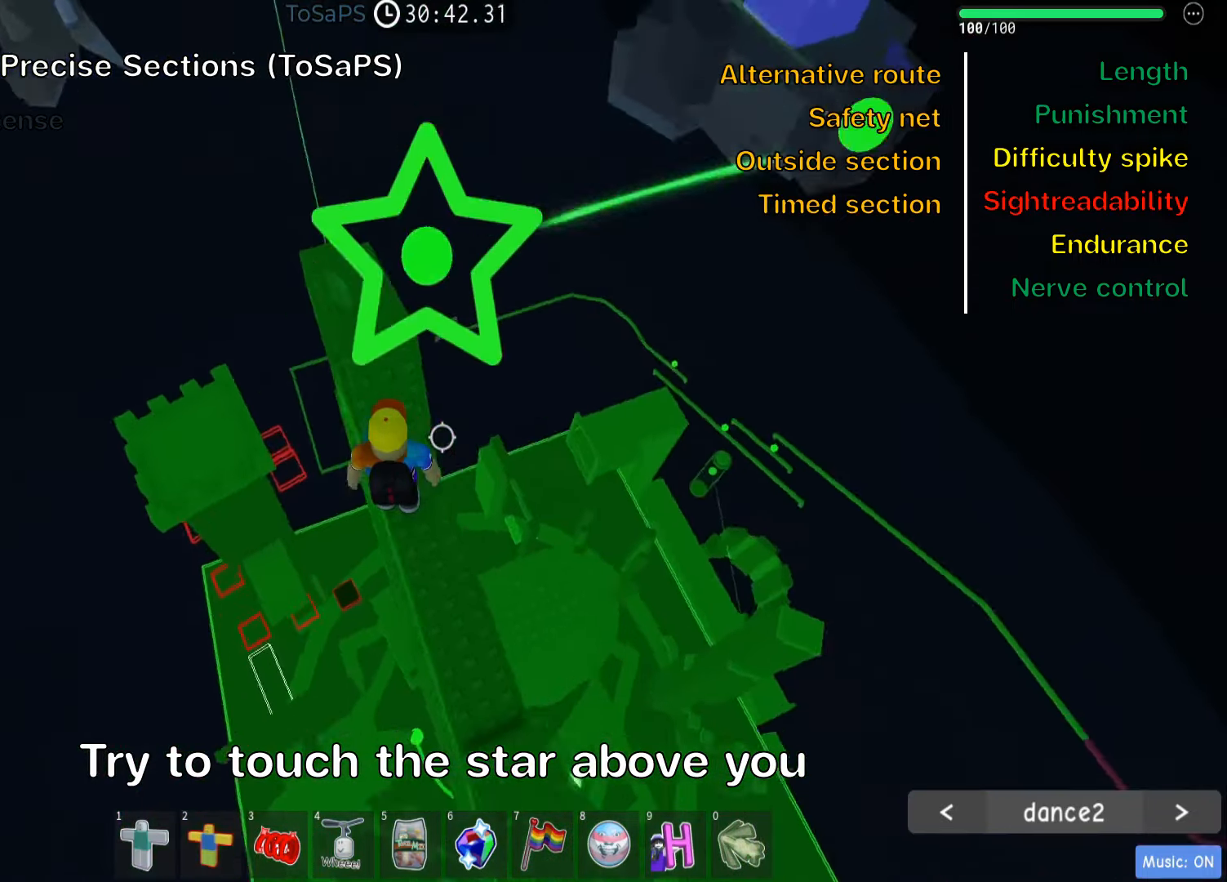
{"keys": ["w"], "events": [[33, "space", "up"], [316, "space", "down"], [333, "w", "up"], [450, "space", "up"], [483, "w", "down"]]}
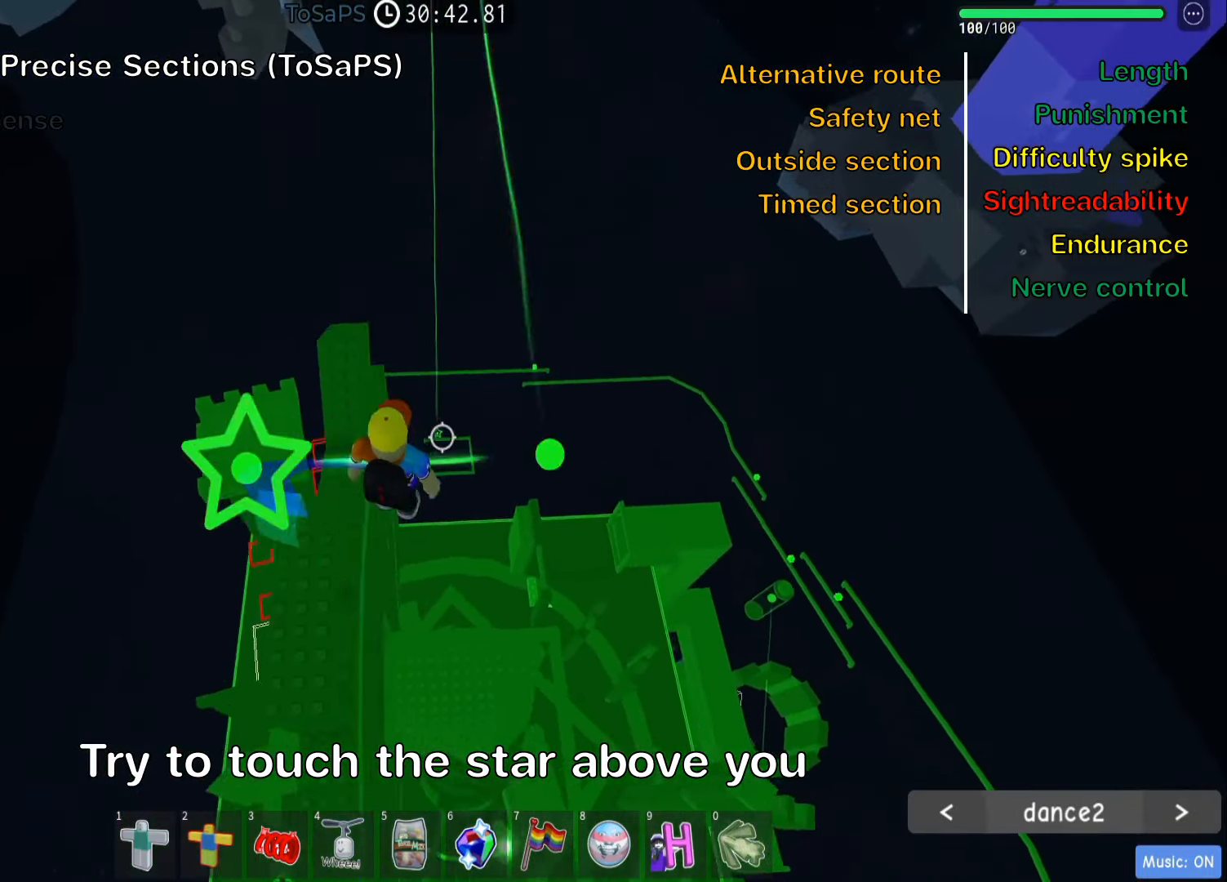
{"keys": [], "events": [[33, "w", "up"], [333, "shift", "down"], [500, "shift", "up"]]}
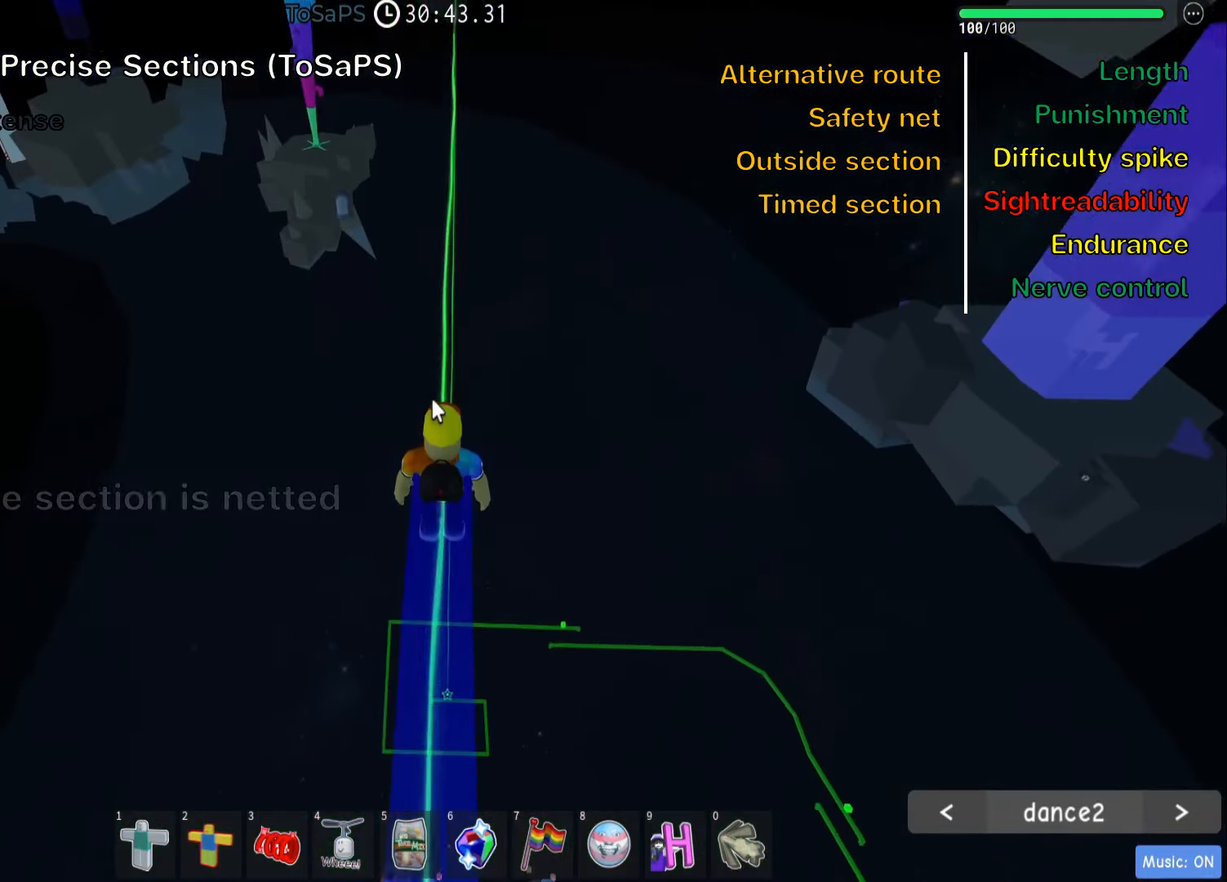
{"keys": [], "events": []}
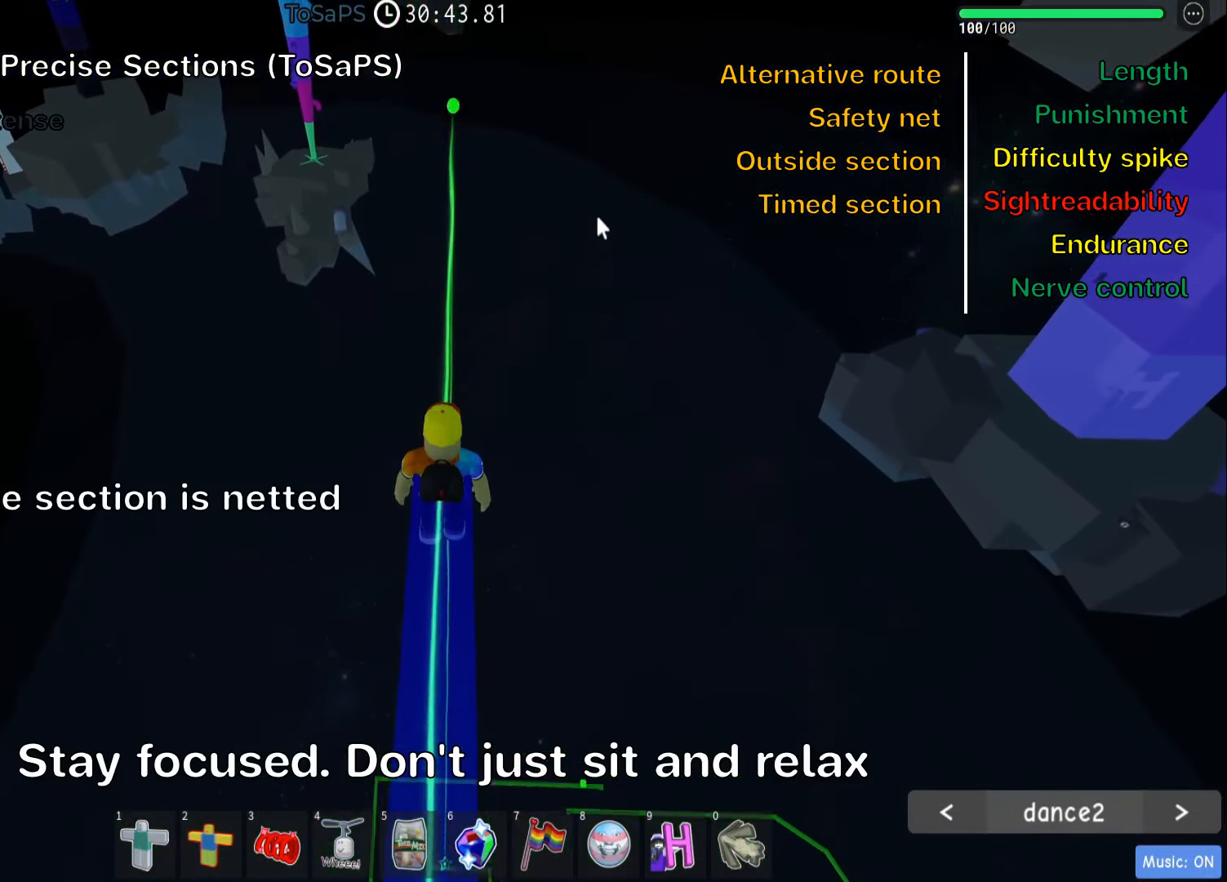
{"keys": [], "events": []}
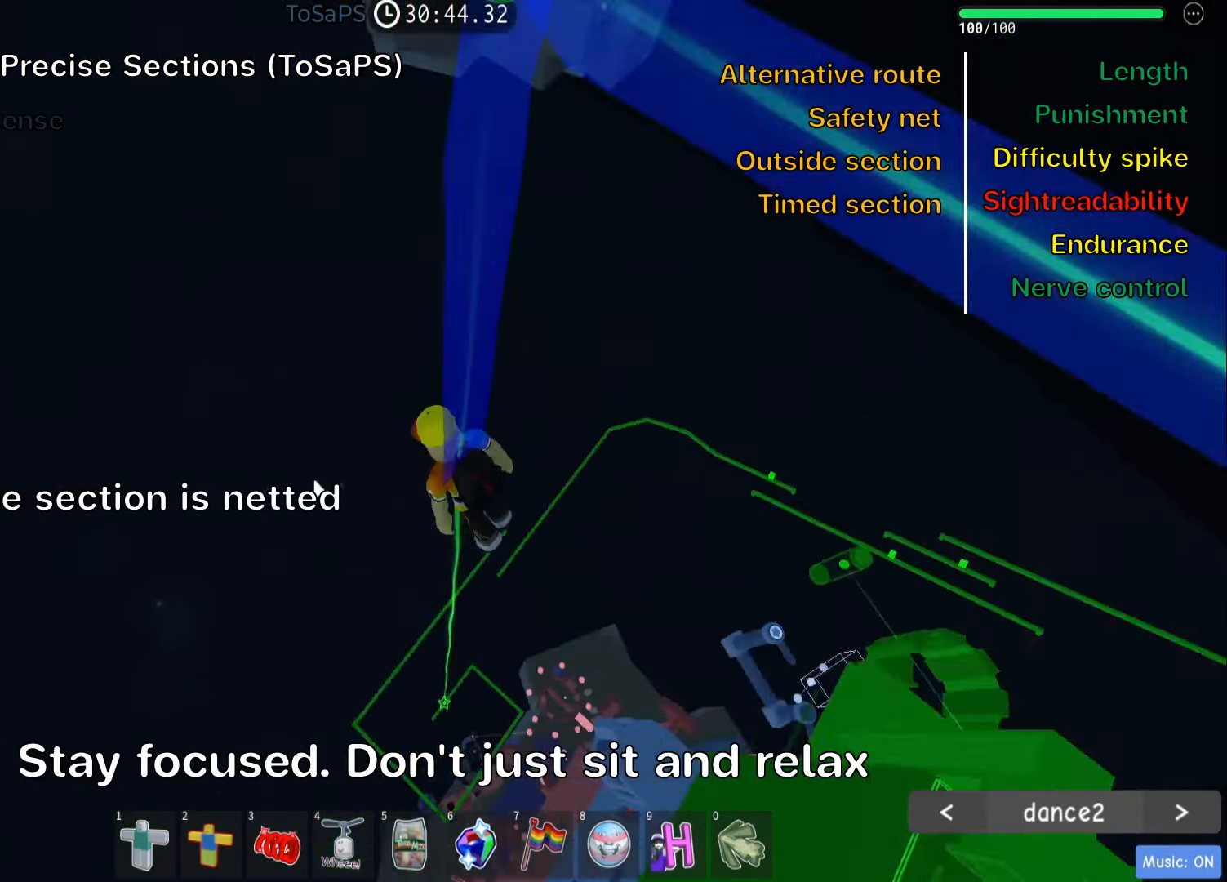
{"keys": [], "events": []}
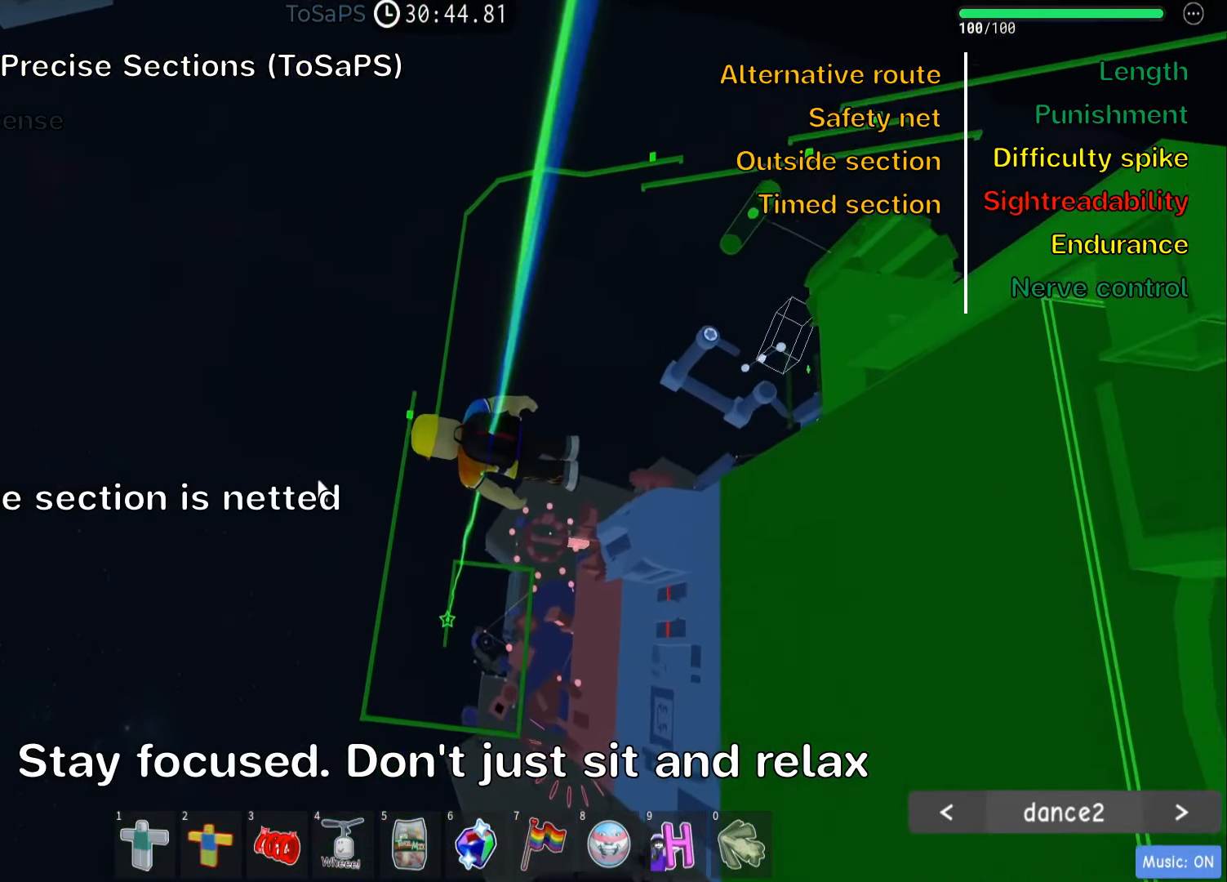
{"keys": [], "events": []}
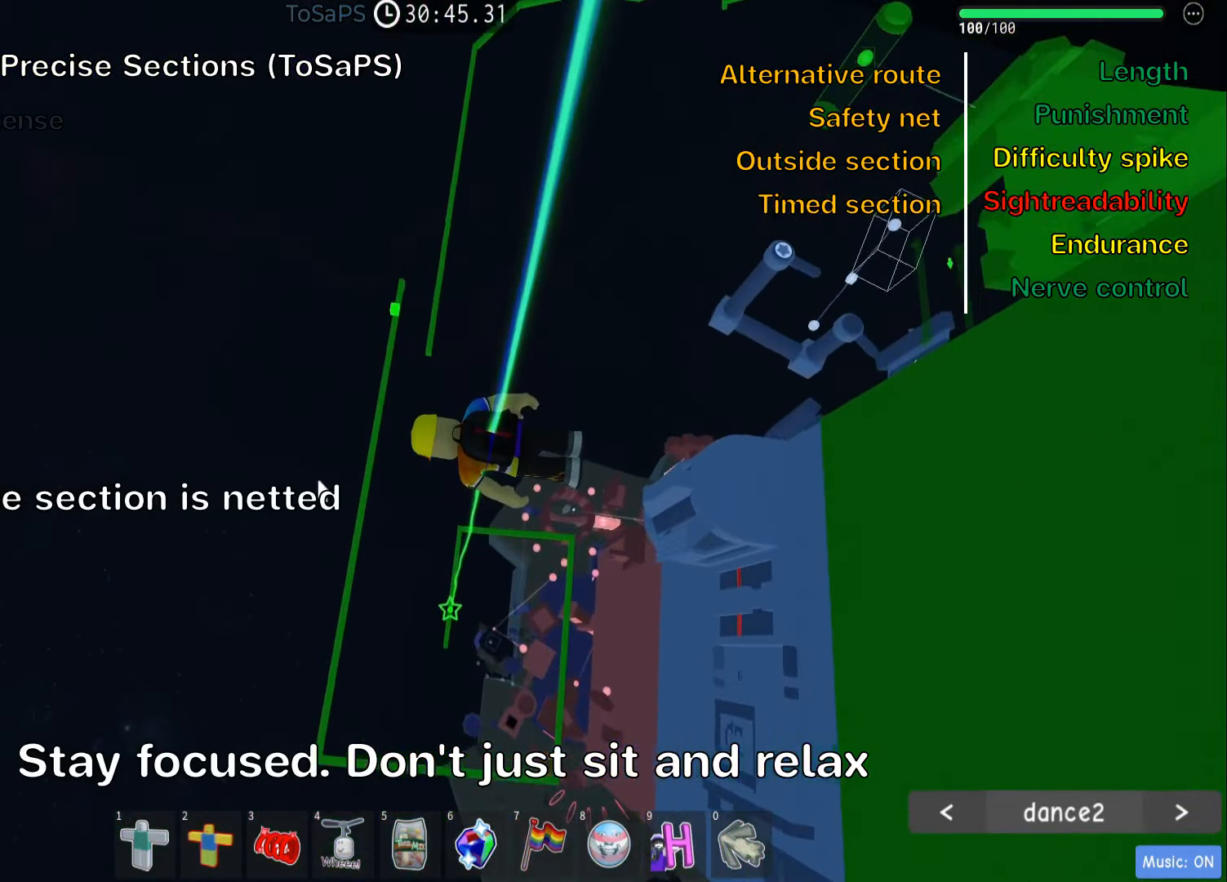
{"keys": [], "events": []}
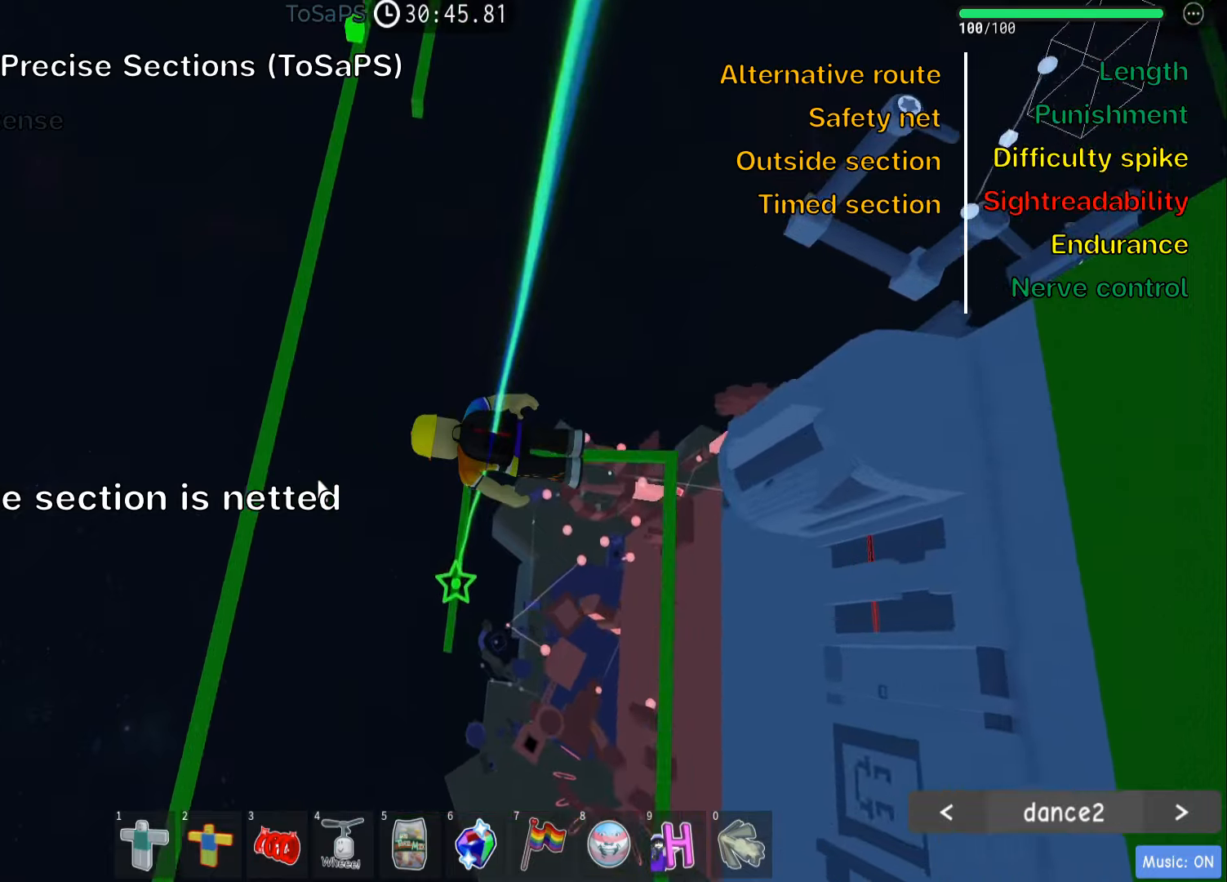
{"keys": [], "events": []}
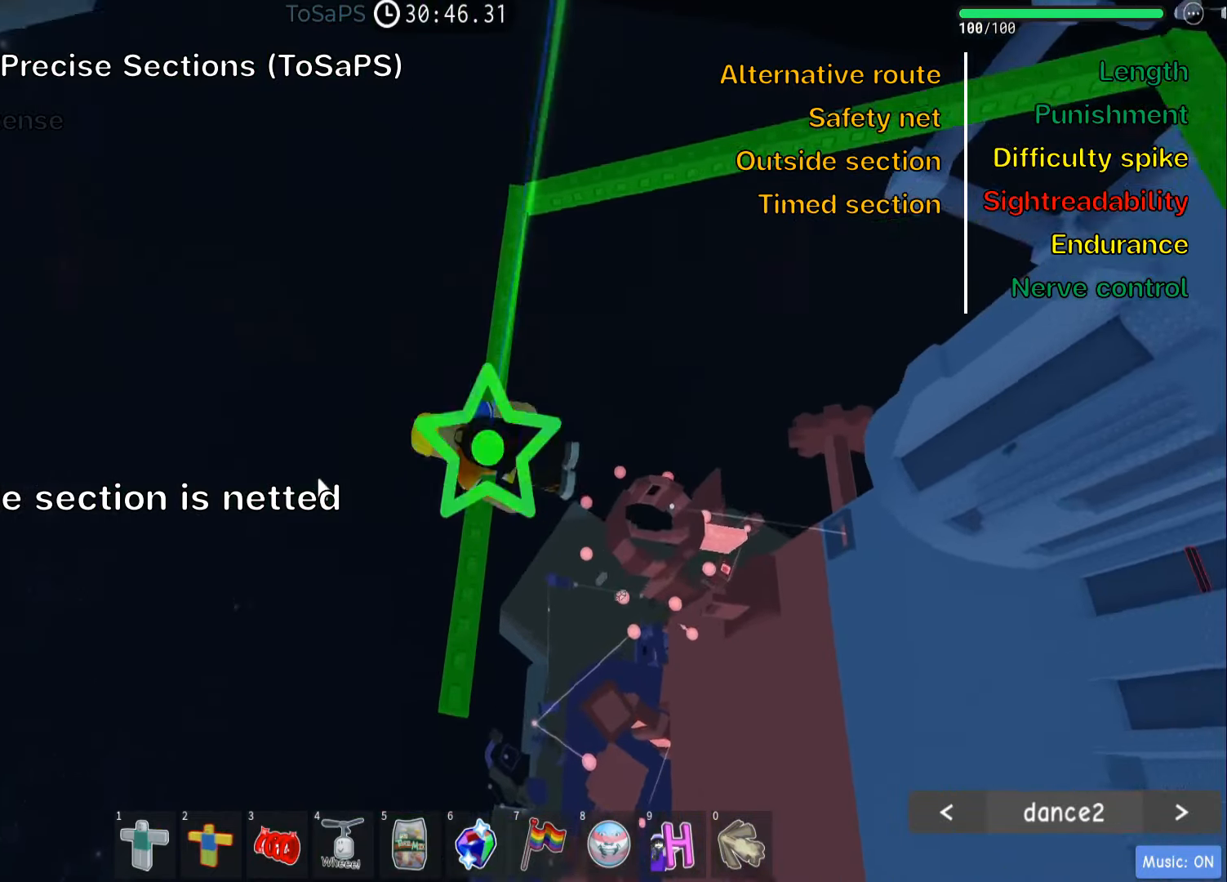
{"keys": [], "events": []}
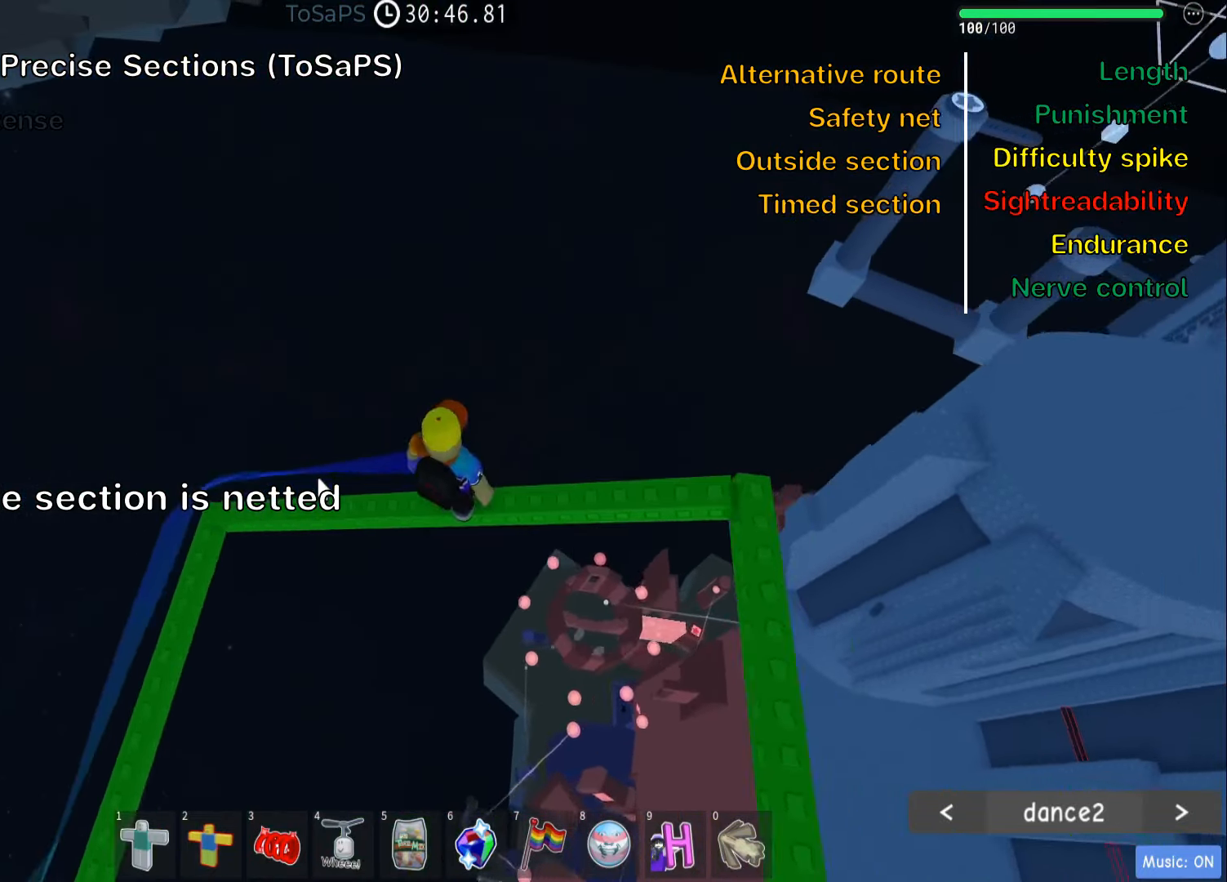
{"keys": [], "events": []}
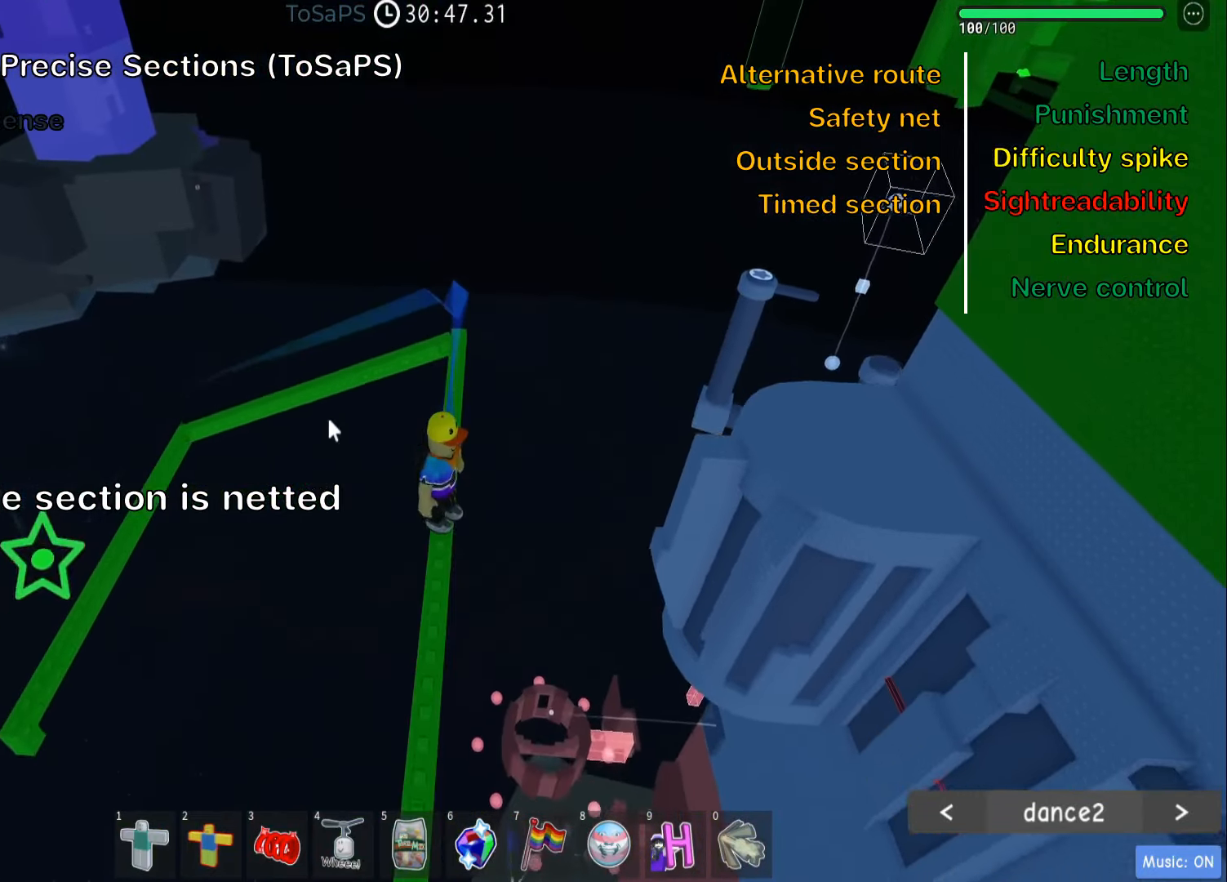
{"keys": [], "events": []}
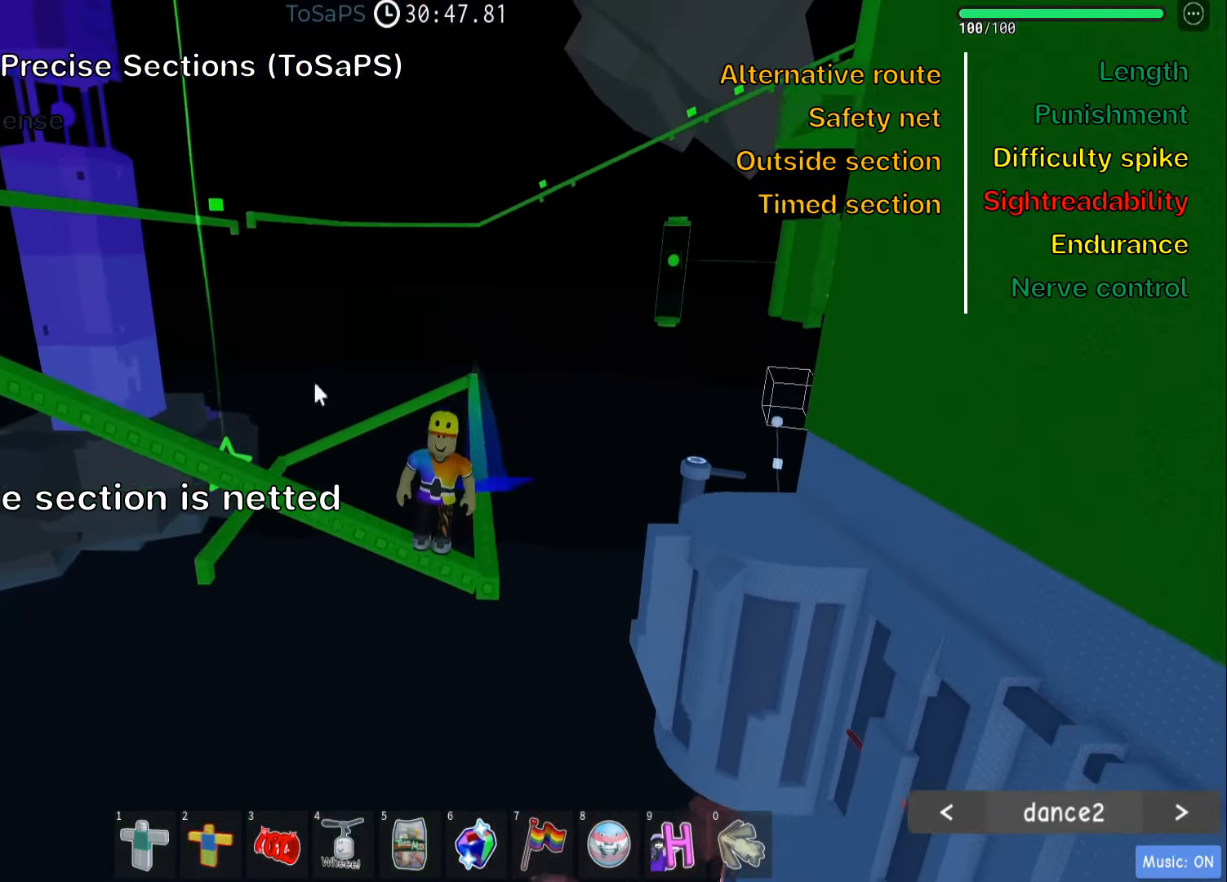
{"keys": ["shift"], "events": [[467, "shift", "down"]]}
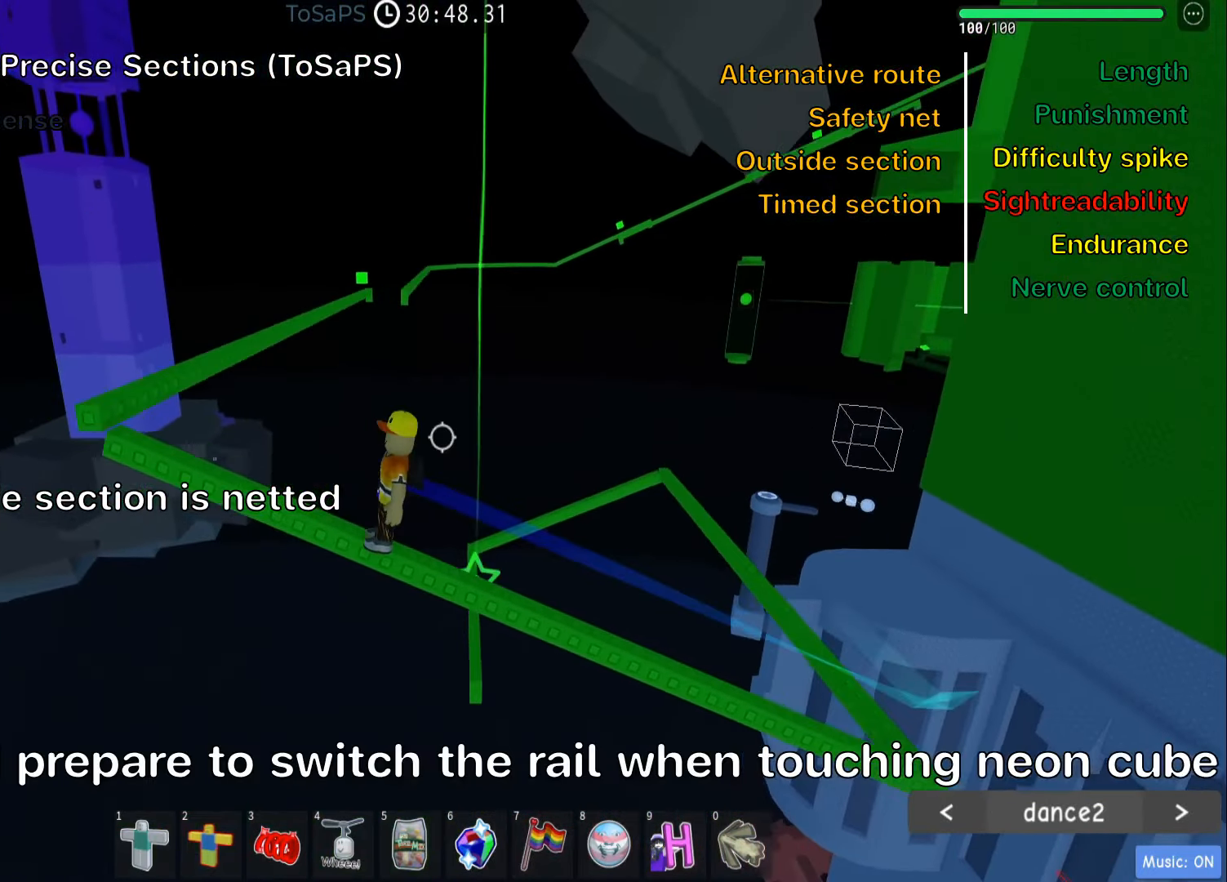
{"keys": ["d"], "events": [[83, "shift", "up"], [450, "d", "down"]]}
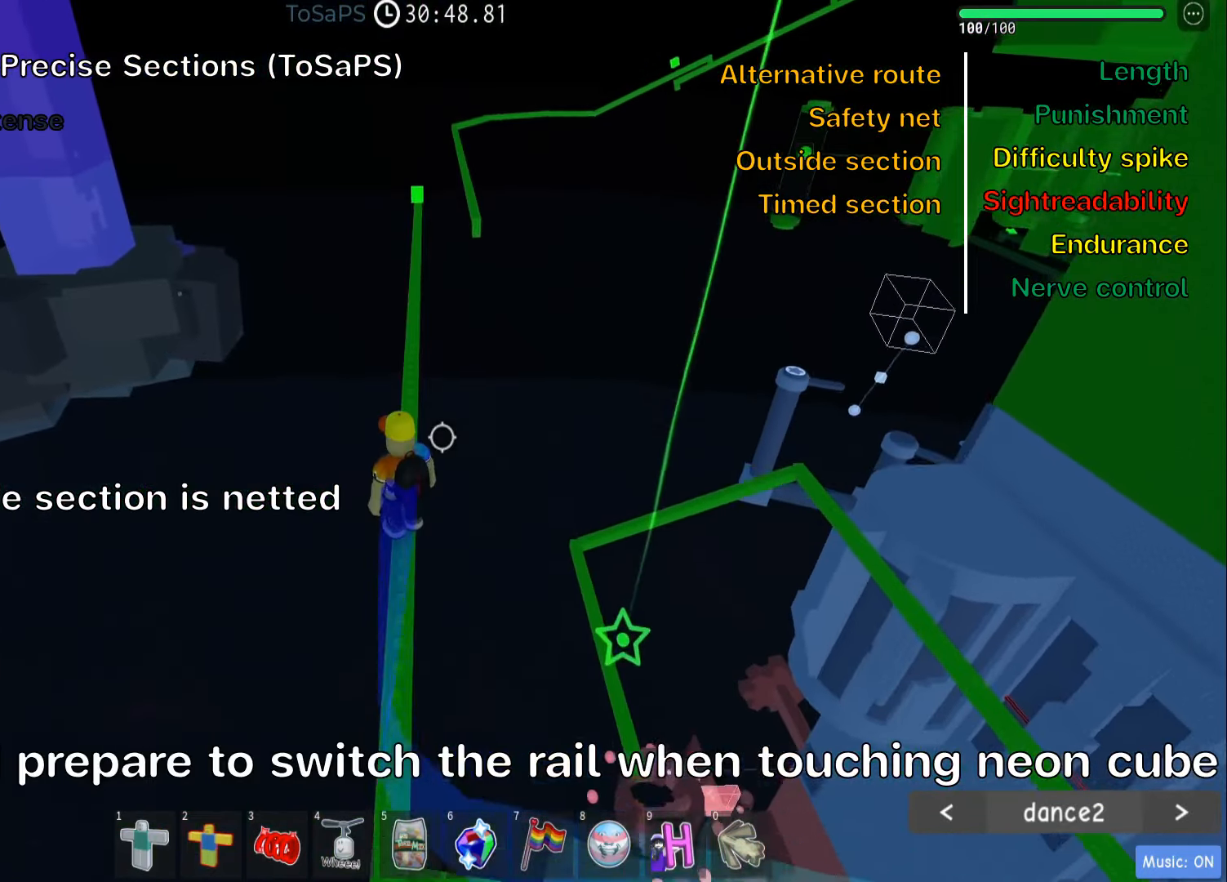
{"keys": ["d"], "events": []}
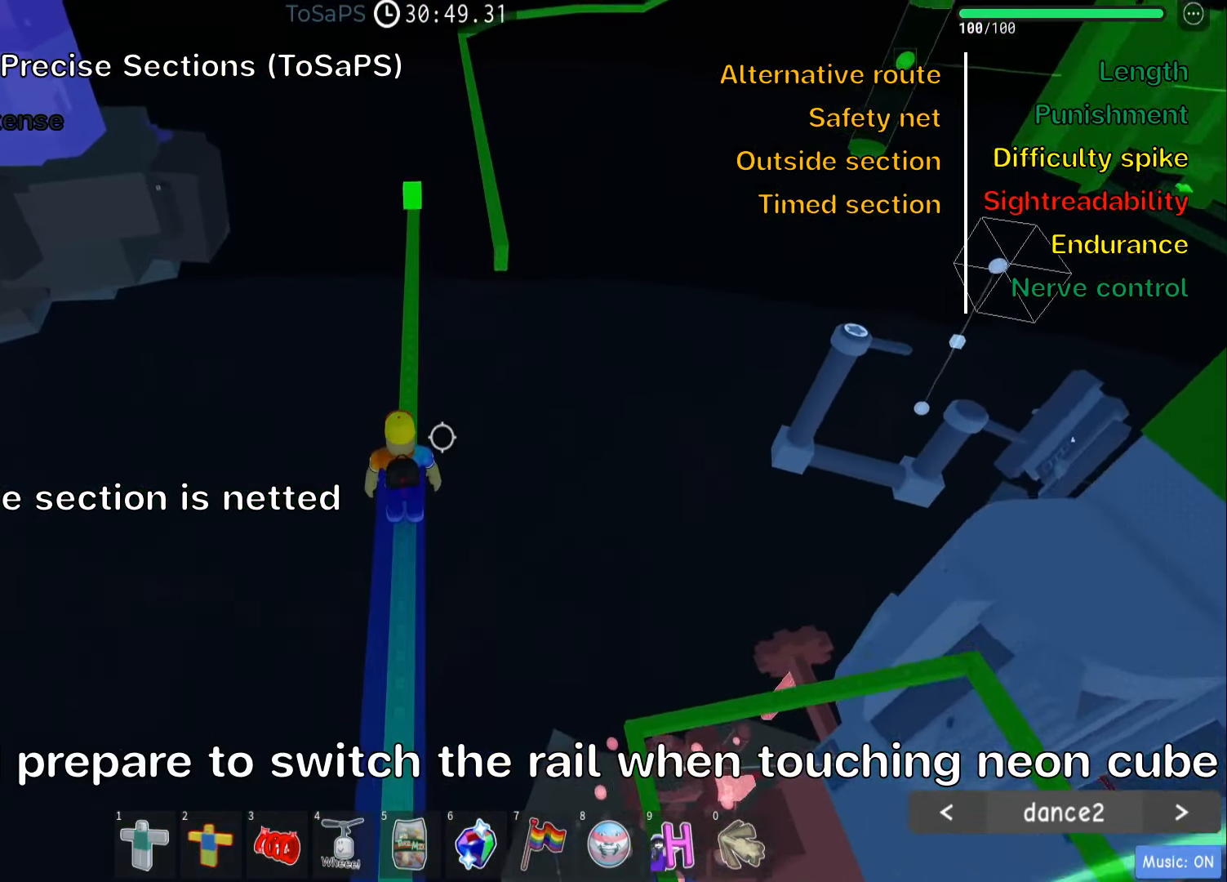
{"keys": ["d"], "events": []}
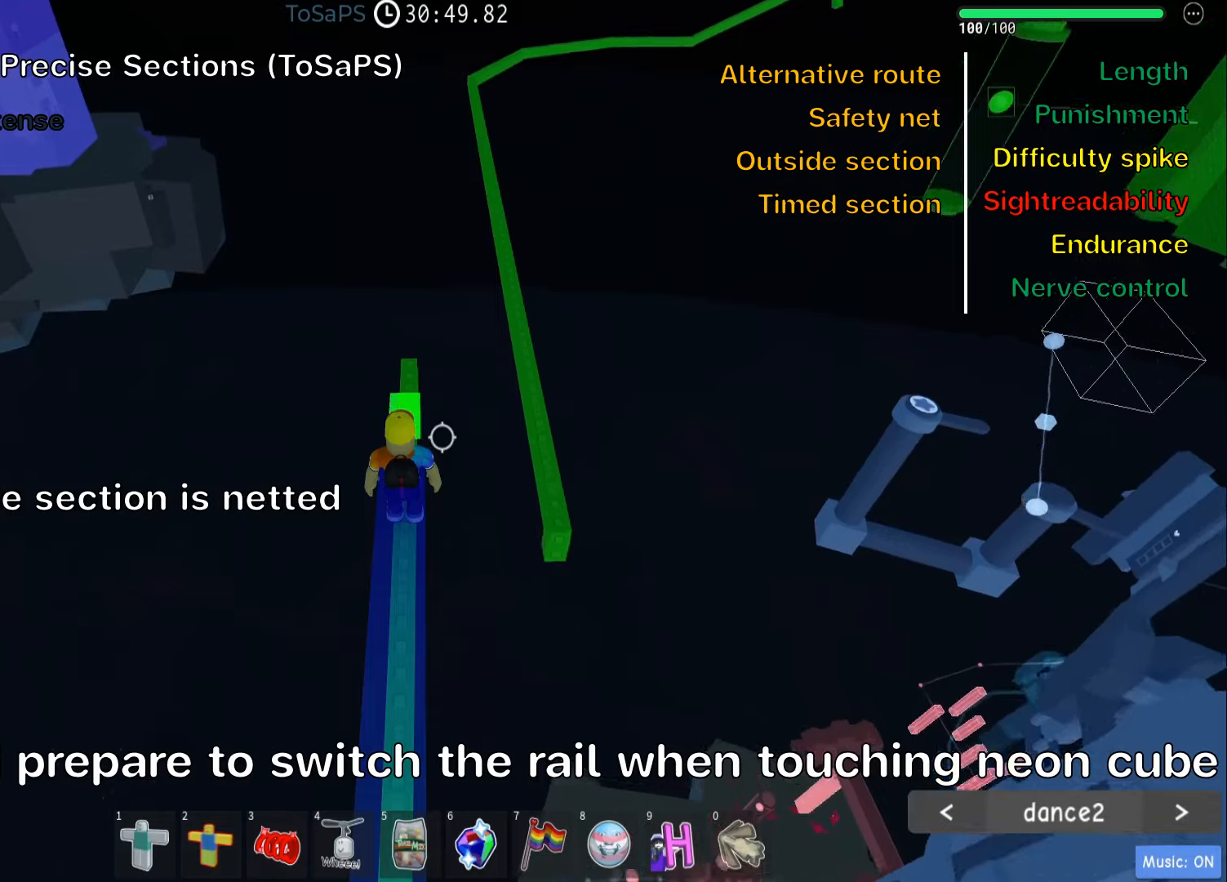
{"keys": ["d"], "events": [[50, "space", "down"], [184, "space", "up"]]}
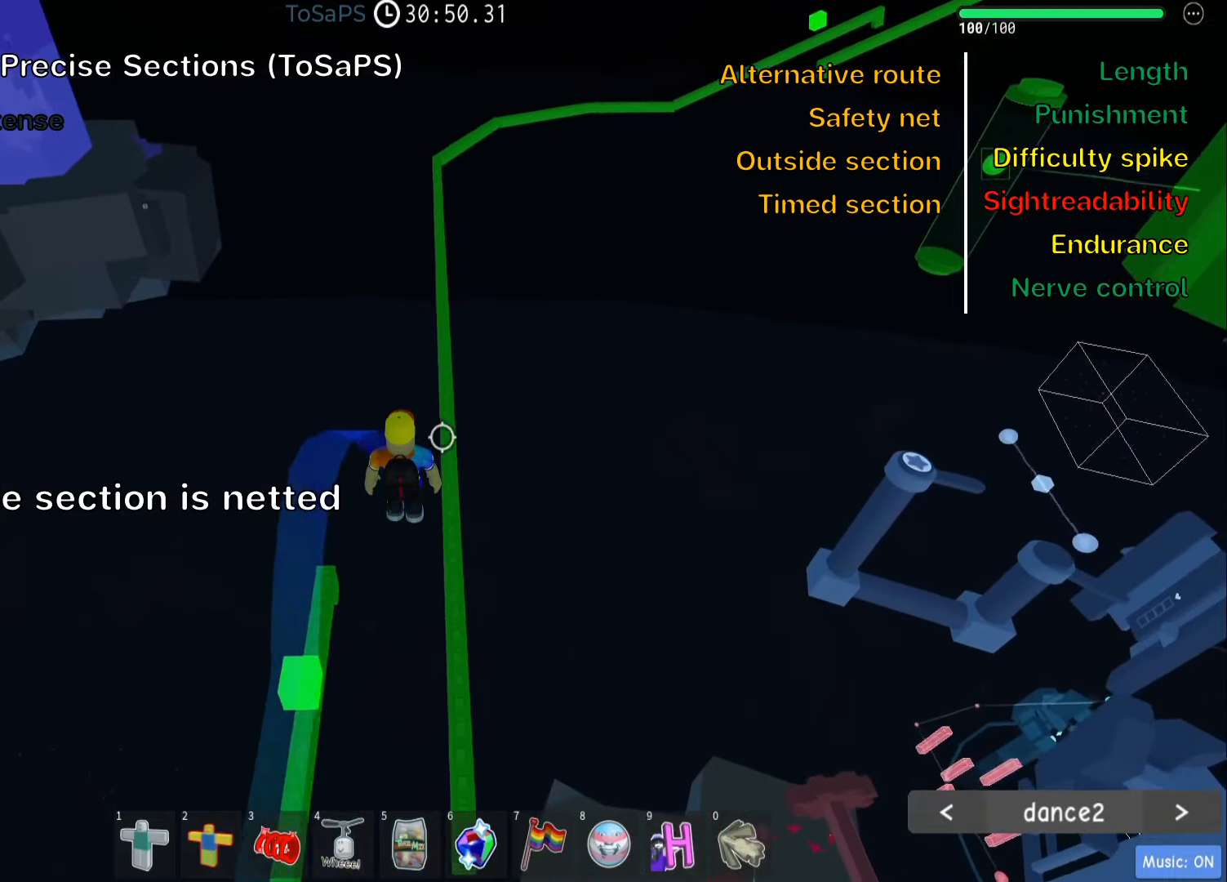
{"keys": ["a"], "events": [[100, "d", "up"], [467, "a", "down"]]}
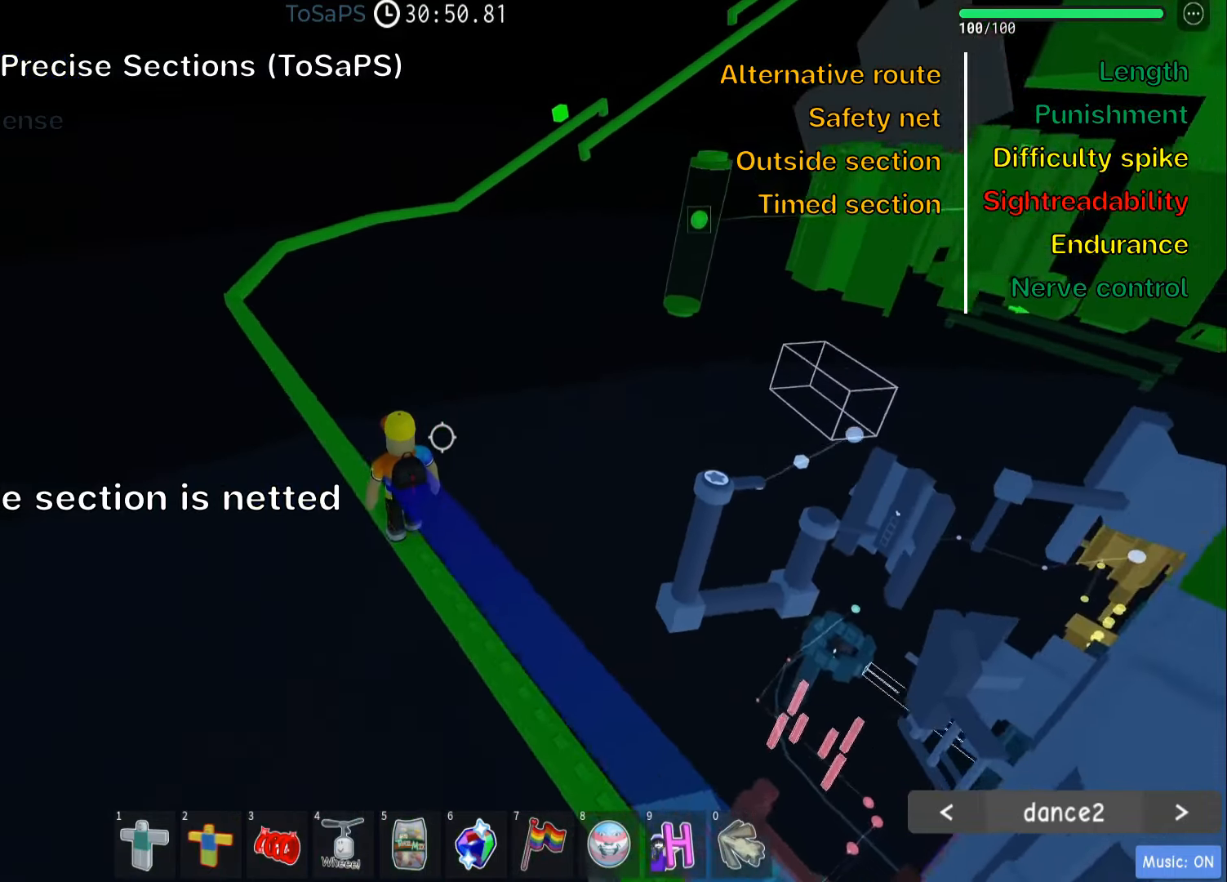
{"keys": ["a"], "events": []}
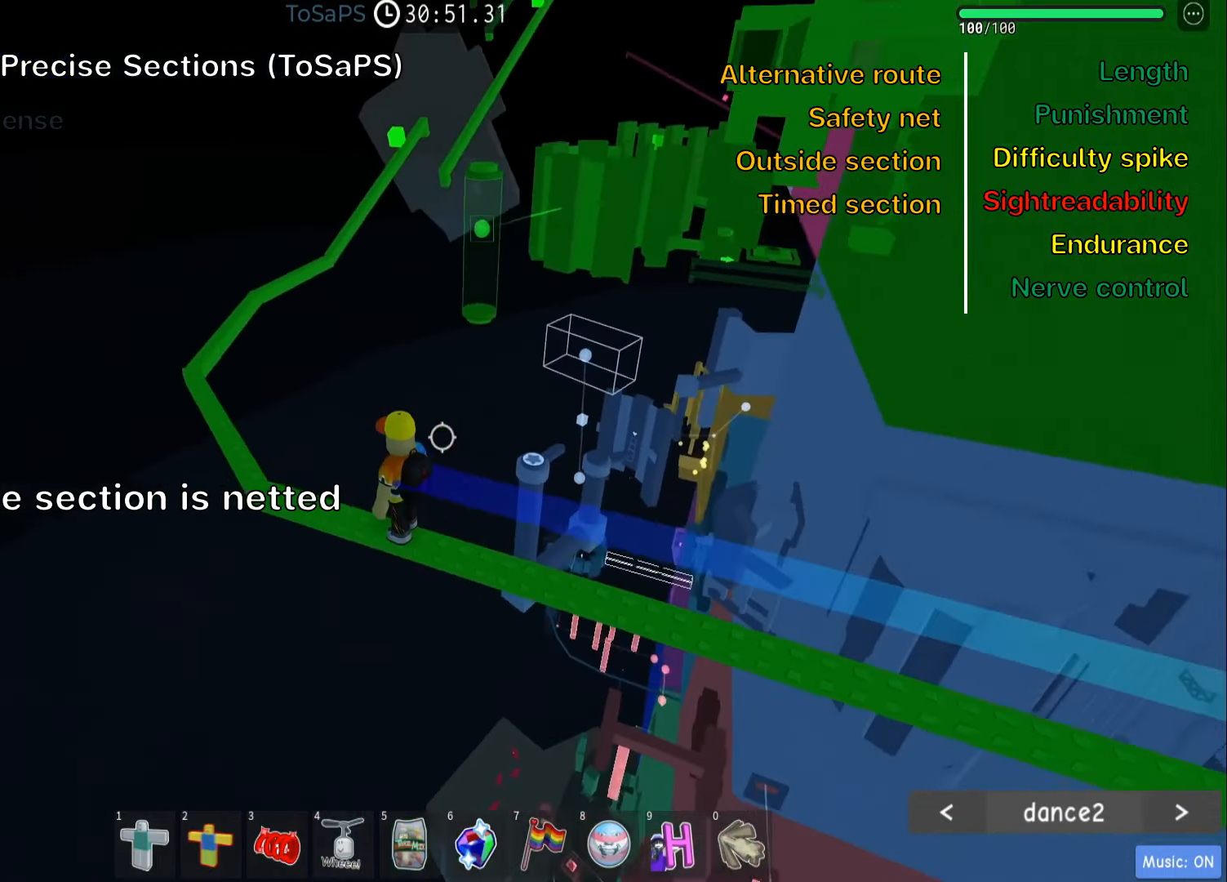
{"keys": ["d"], "events": [[317, "a", "up"], [434, "d", "down"]]}
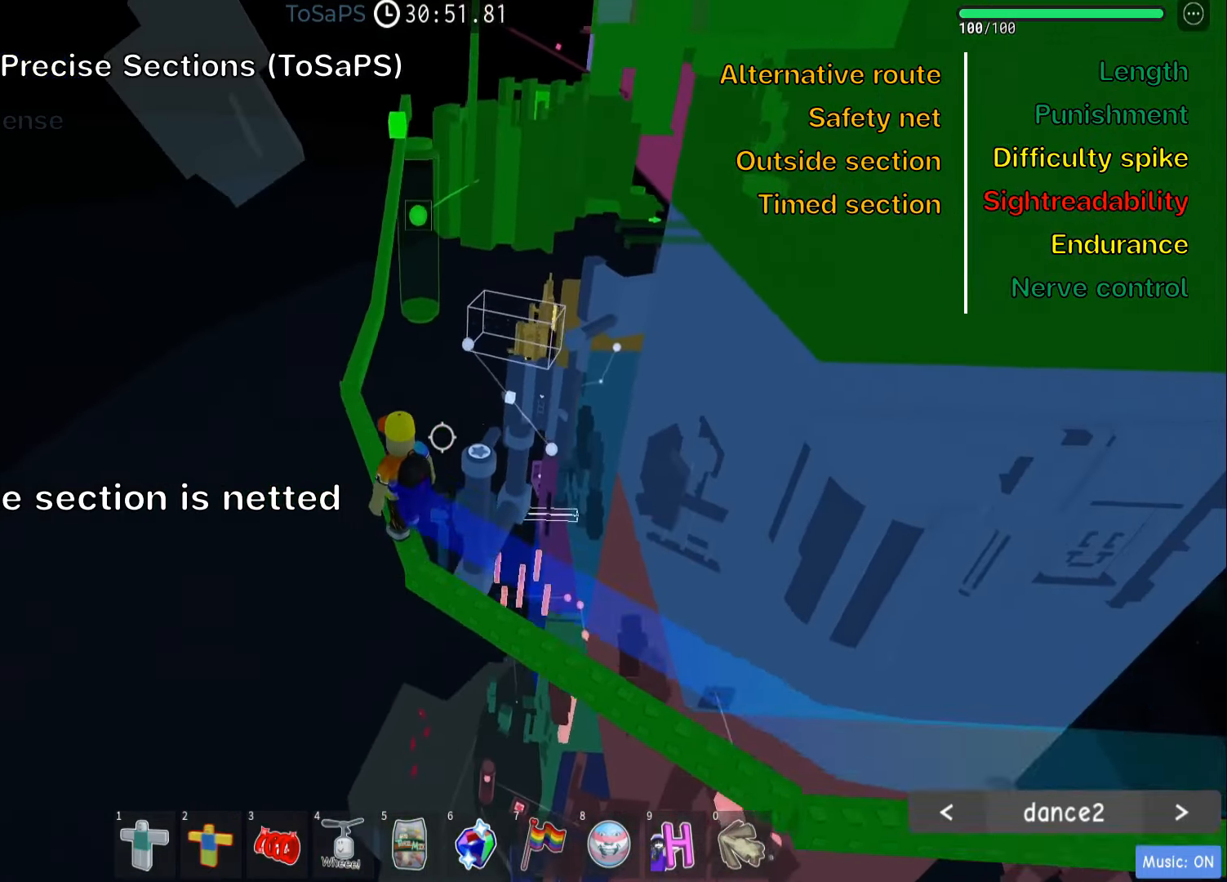
{"keys": ["d"], "events": []}
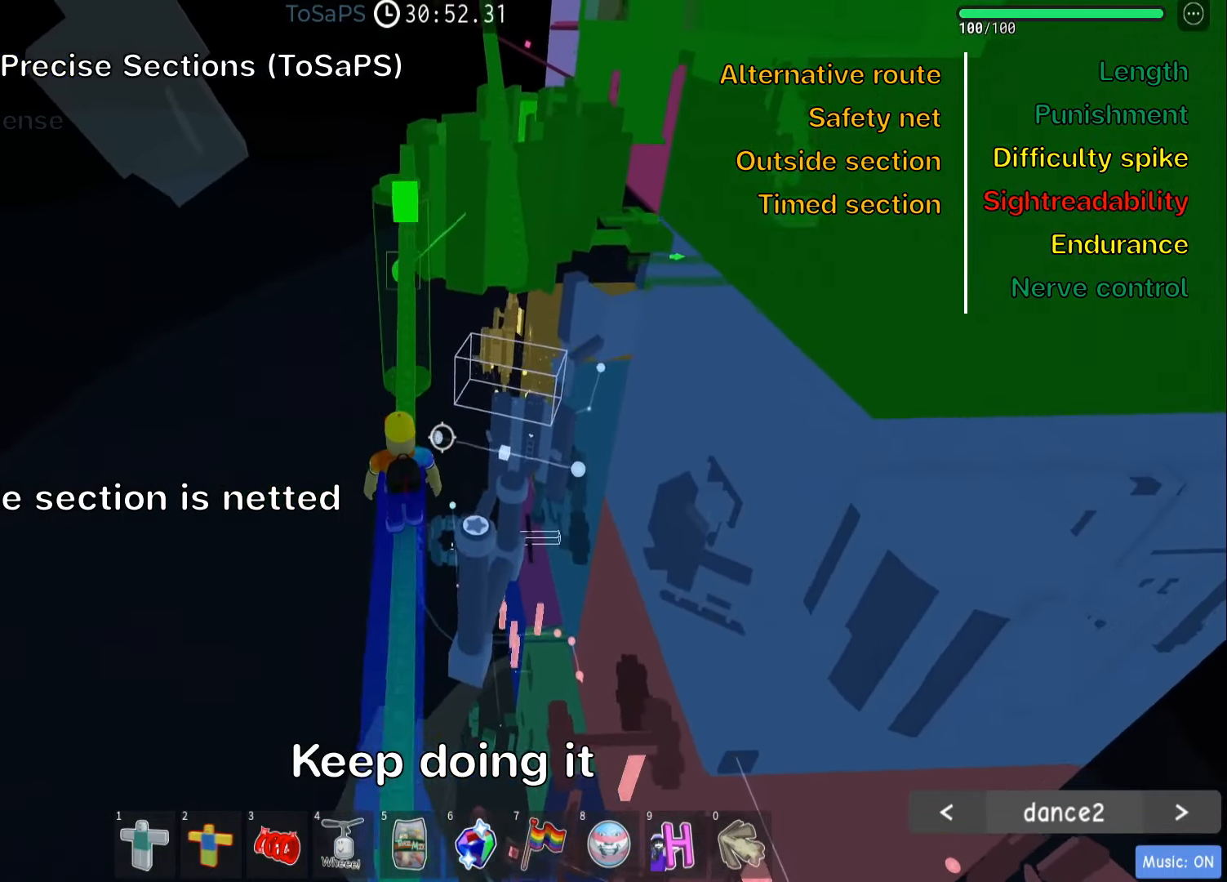
{"keys": ["d"], "events": [[334, "space", "down"], [450, "space", "up"]]}